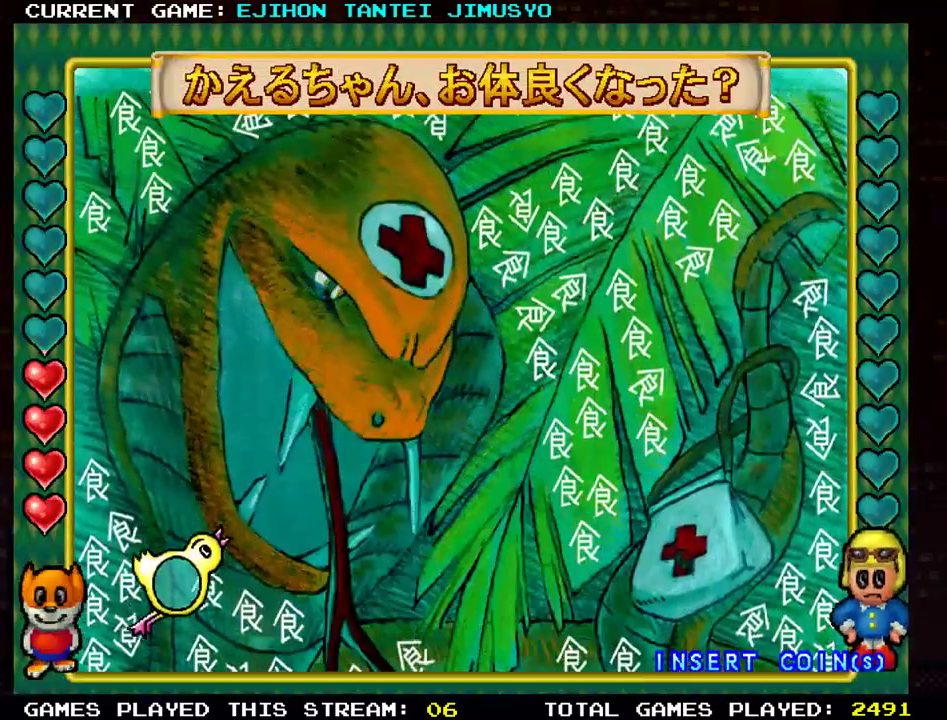
Gameplay with a controller (arcade stick); each line is a JSON object with the inputs held at the frame after it. "events" lists button and stick changes between this image and that frame as [ms after this image, input, new state], when the widget could be followed in between. Not read: L3 R3.
{"buttons": [], "left_stick": "down-right", "events": [[333, "left_stick", "down-right"]]}
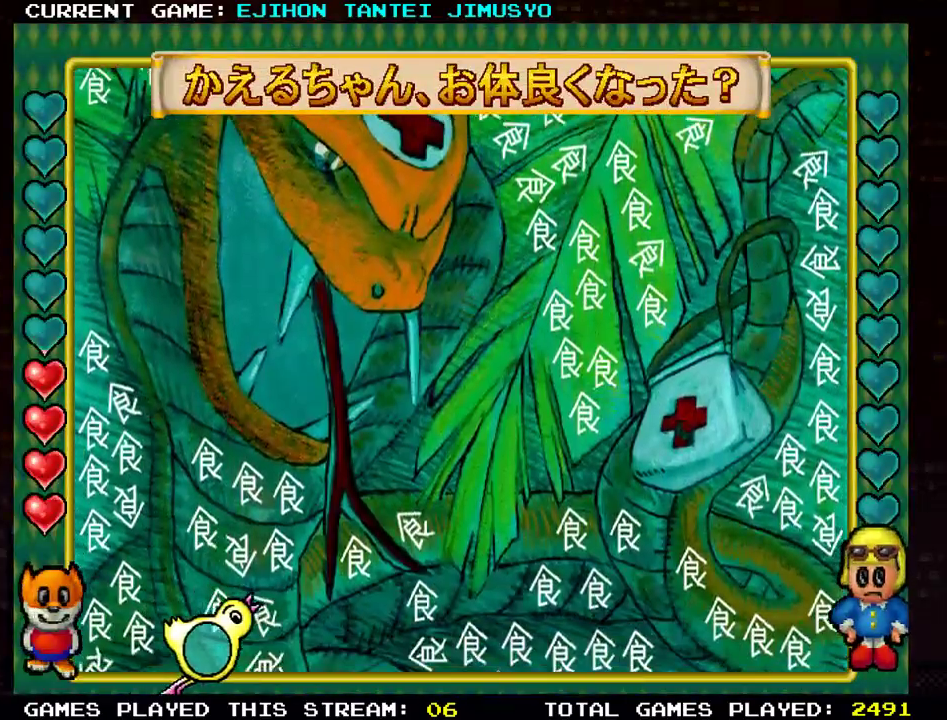
{"buttons": [], "left_stick": "down-right", "events": []}
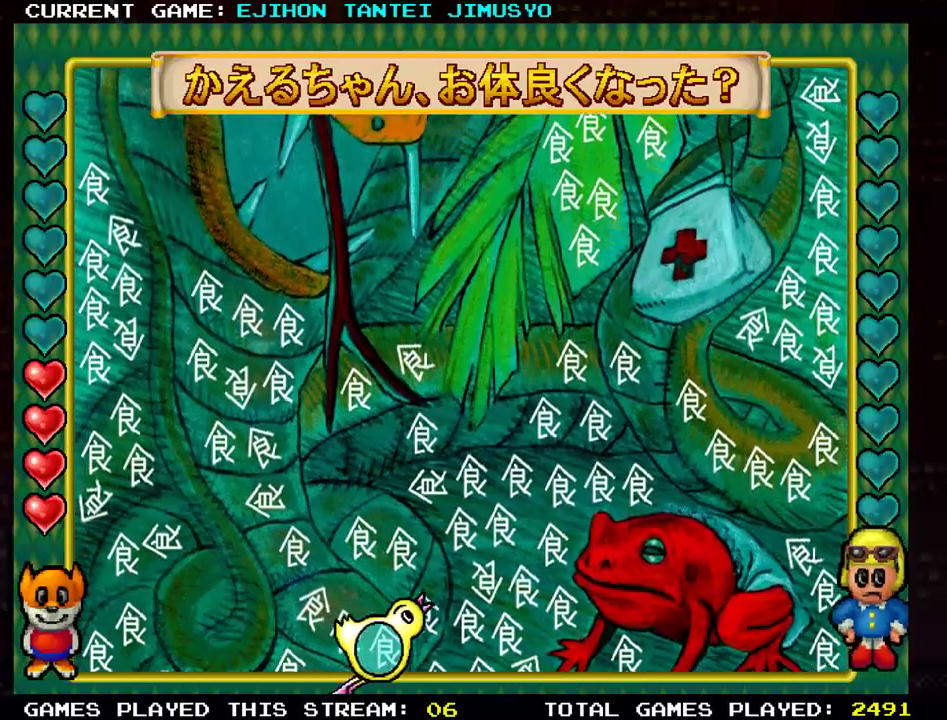
{"buttons": [], "left_stick": "down-right", "events": []}
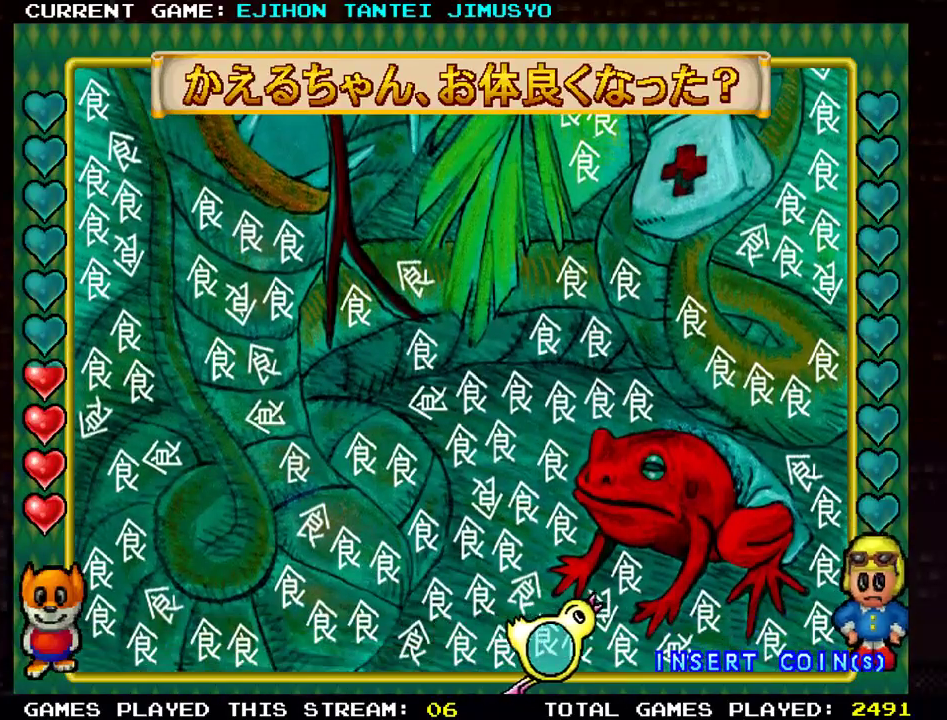
{"buttons": [], "left_stick": "left", "events": [[200, "left_stick", "left"]]}
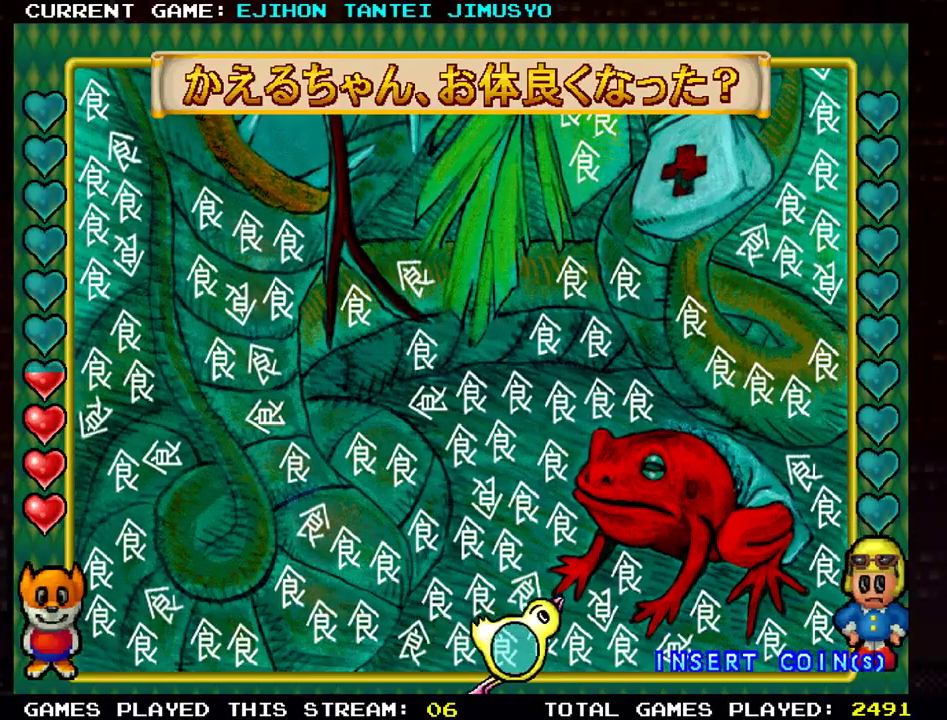
{"buttons": [], "left_stick": "left", "events": []}
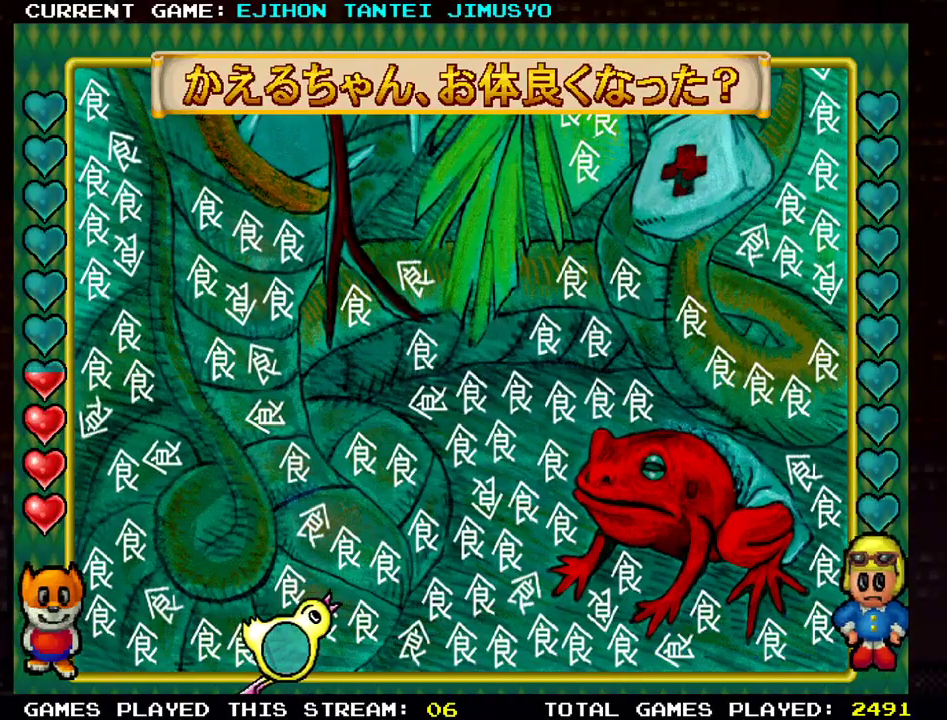
{"buttons": [], "left_stick": "up-right", "events": [[34, "left_stick", "up-left"], [217, "left_stick", "up"], [351, "left_stick", "up-right"]]}
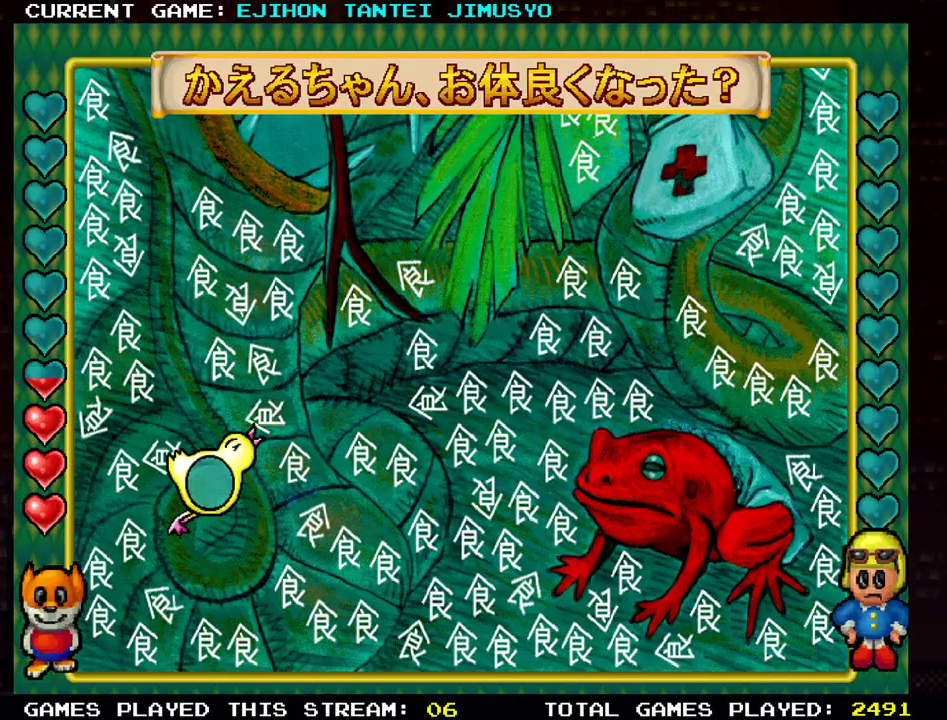
{"buttons": [], "left_stick": "down-right", "events": [[117, "left_stick", "right"], [333, "left_stick", "down-right"]]}
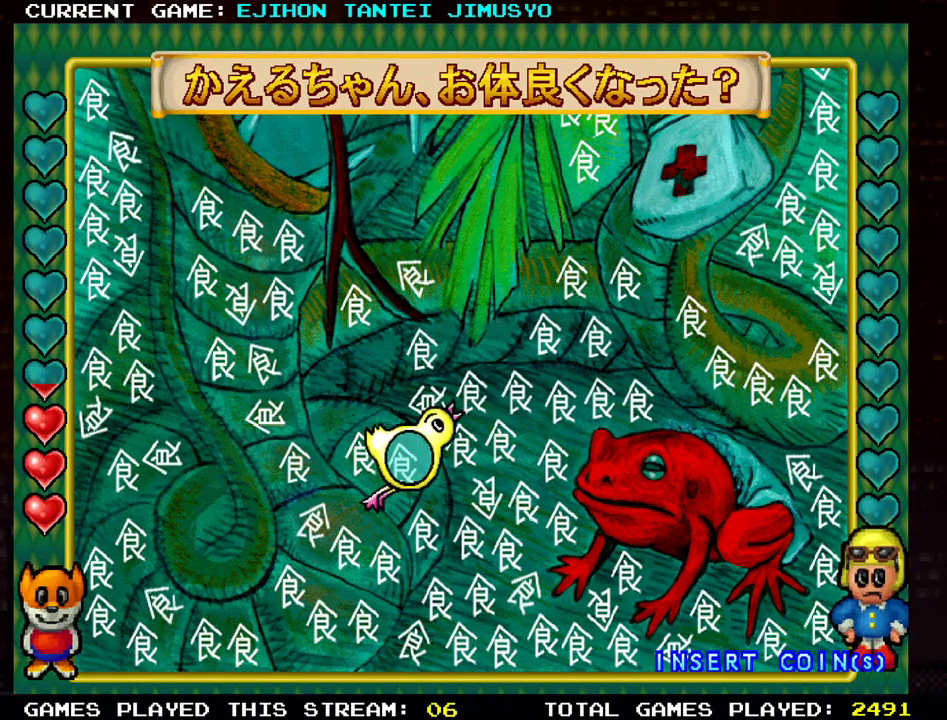
{"buttons": [], "left_stick": "right", "events": [[417, "left_stick", "right"]]}
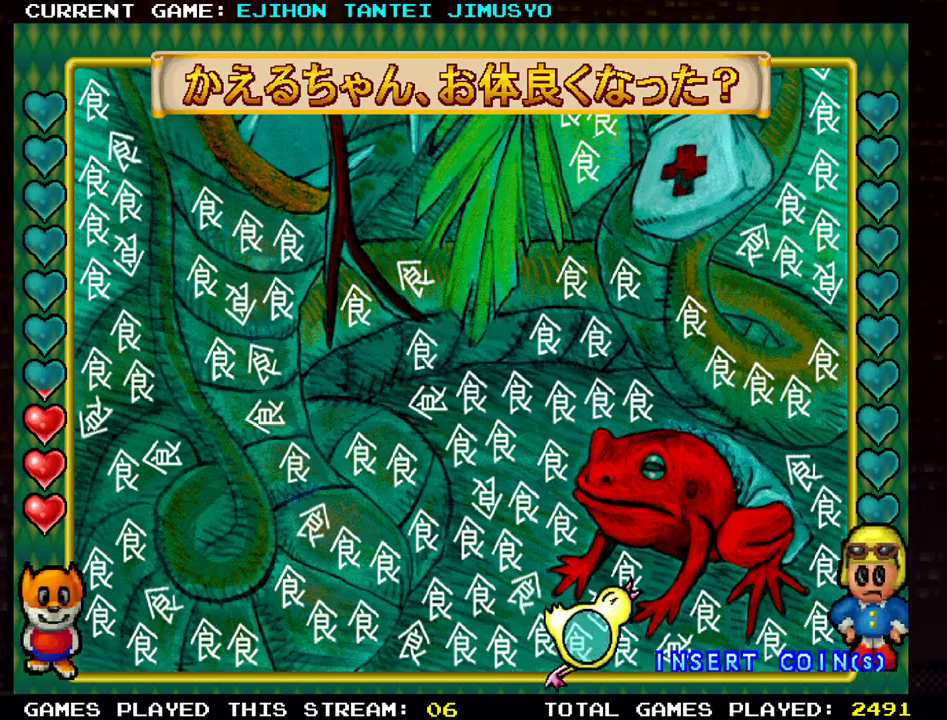
{"buttons": [], "left_stick": "center", "events": [[33, "left_stick", "center"], [200, "left_stick", "up"], [300, "left_stick", "center"]]}
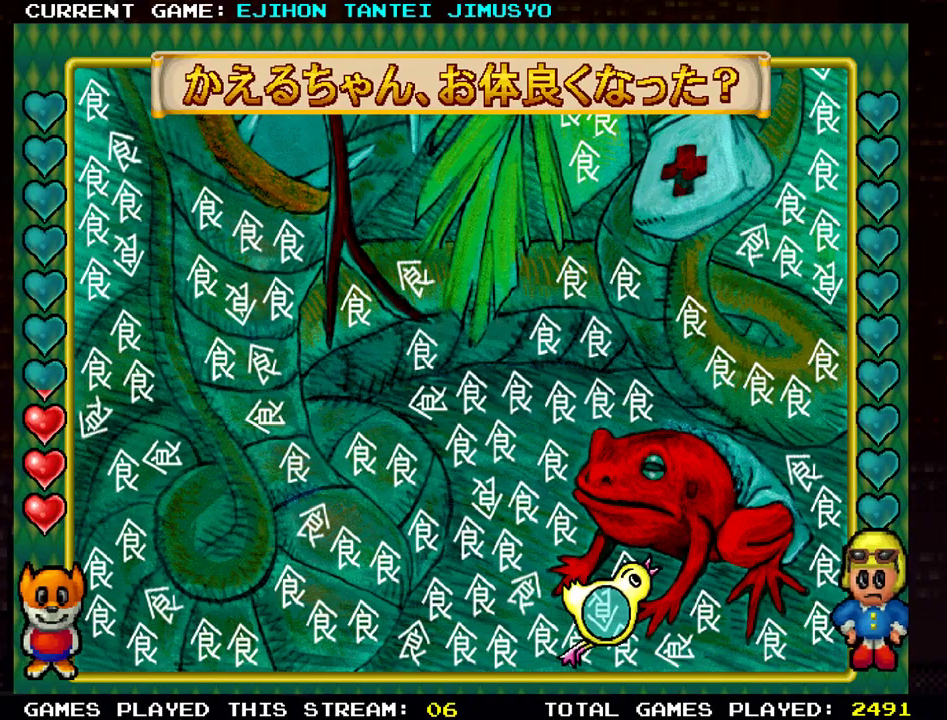
{"buttons": [], "left_stick": "center", "events": [[84, "SQUARE", "down"], [184, "SQUARE", "up"]]}
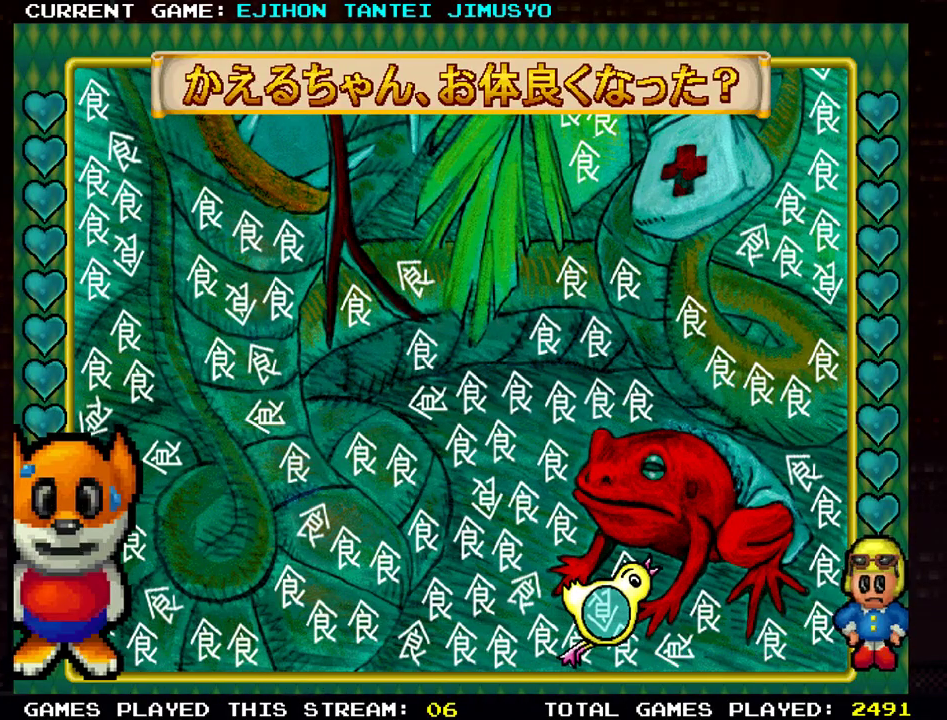
{"buttons": [], "left_stick": "left", "events": [[217, "left_stick", "left"]]}
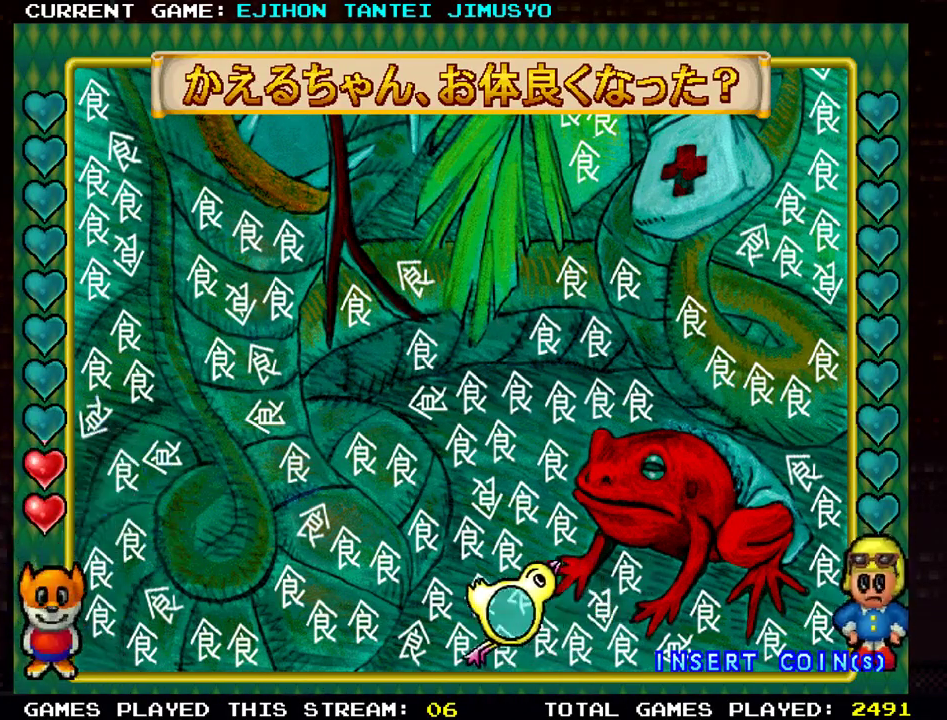
{"buttons": [], "left_stick": "center", "events": [[301, "left_stick", "center"]]}
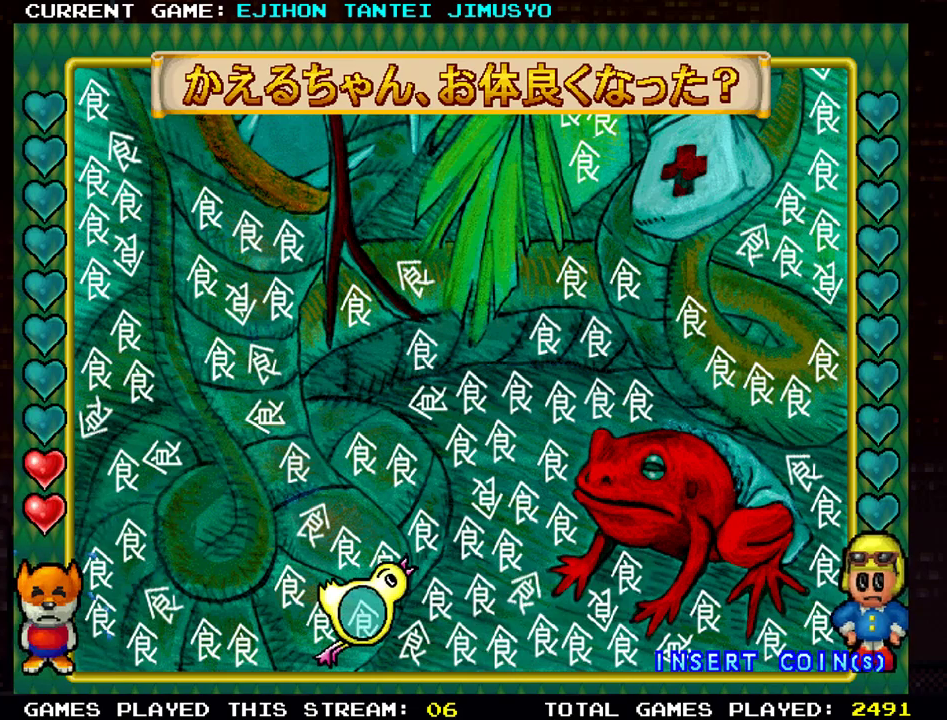
{"buttons": [], "left_stick": "center", "events": []}
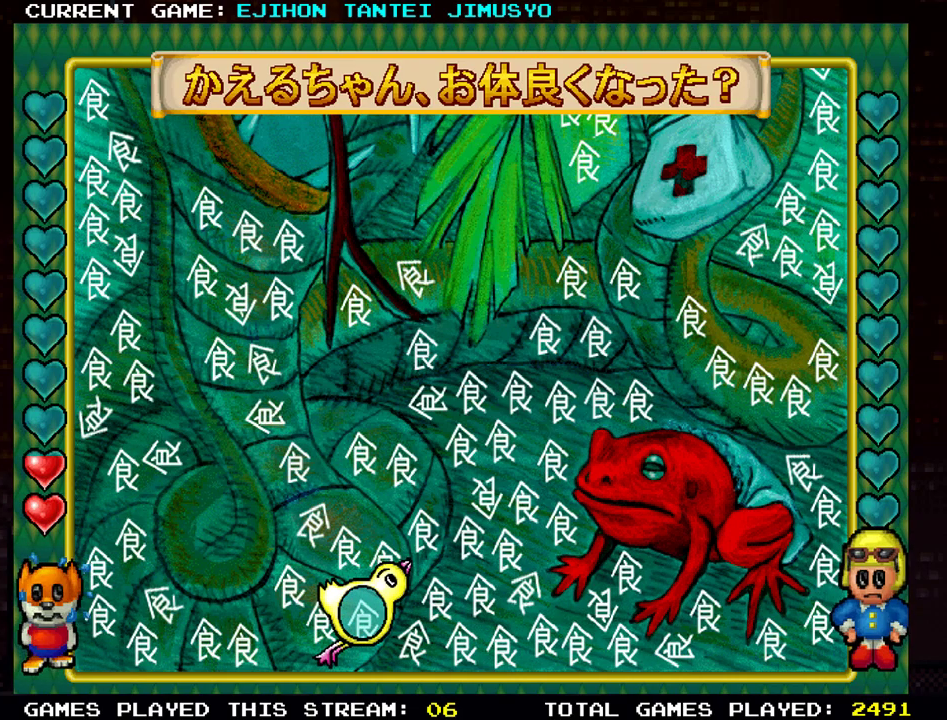
{"buttons": [], "left_stick": "right", "events": [[50, "left_stick", "right"]]}
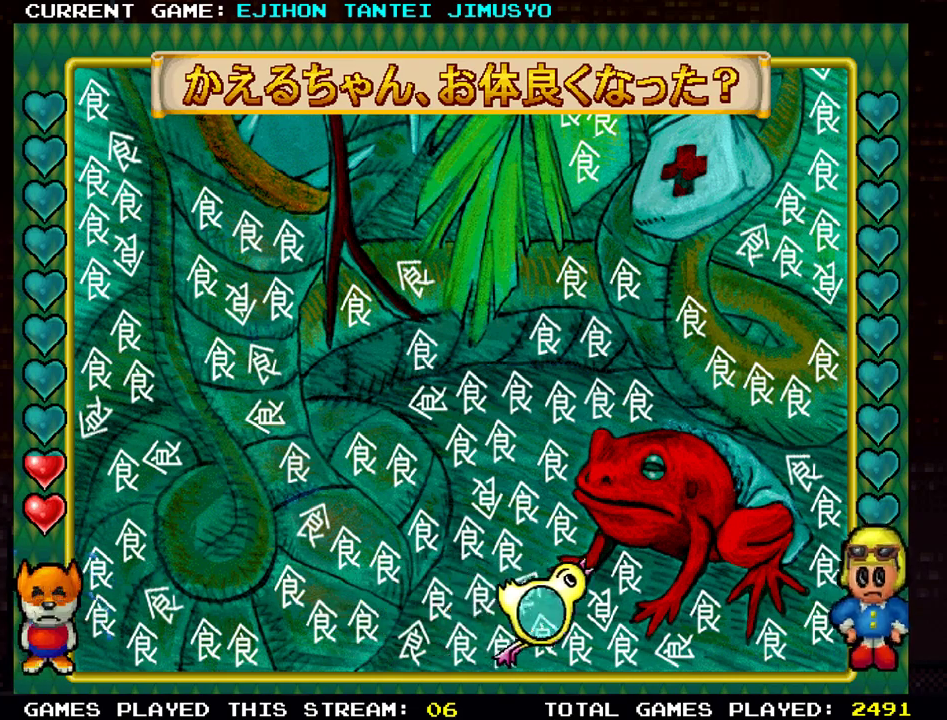
{"buttons": [], "left_stick": "center", "events": [[66, "left_stick", "center"]]}
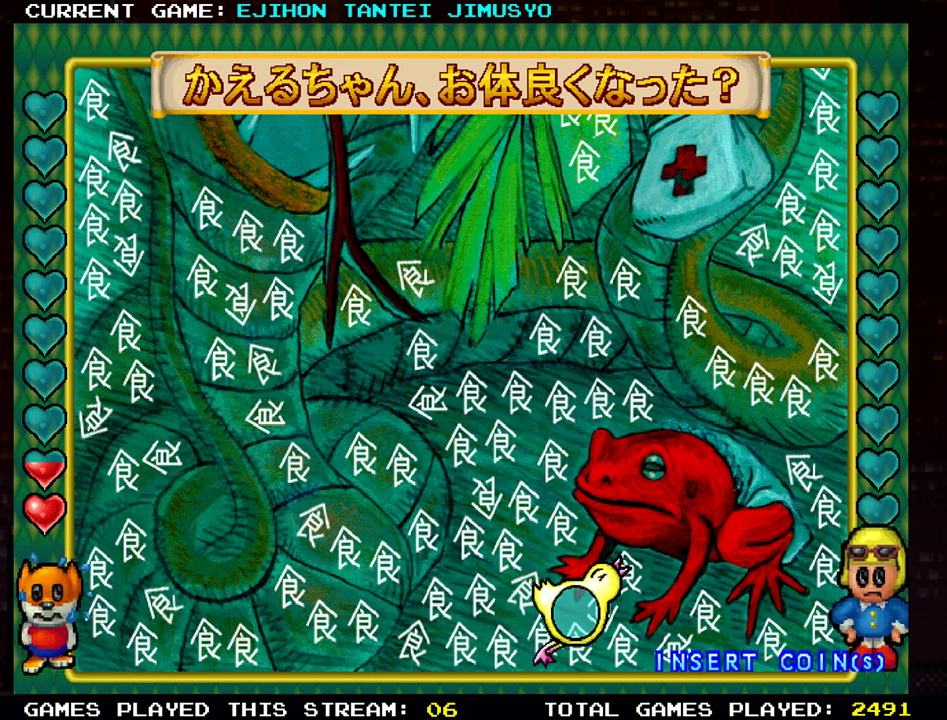
{"buttons": [], "left_stick": "right", "events": [[17, "left_stick", "right"]]}
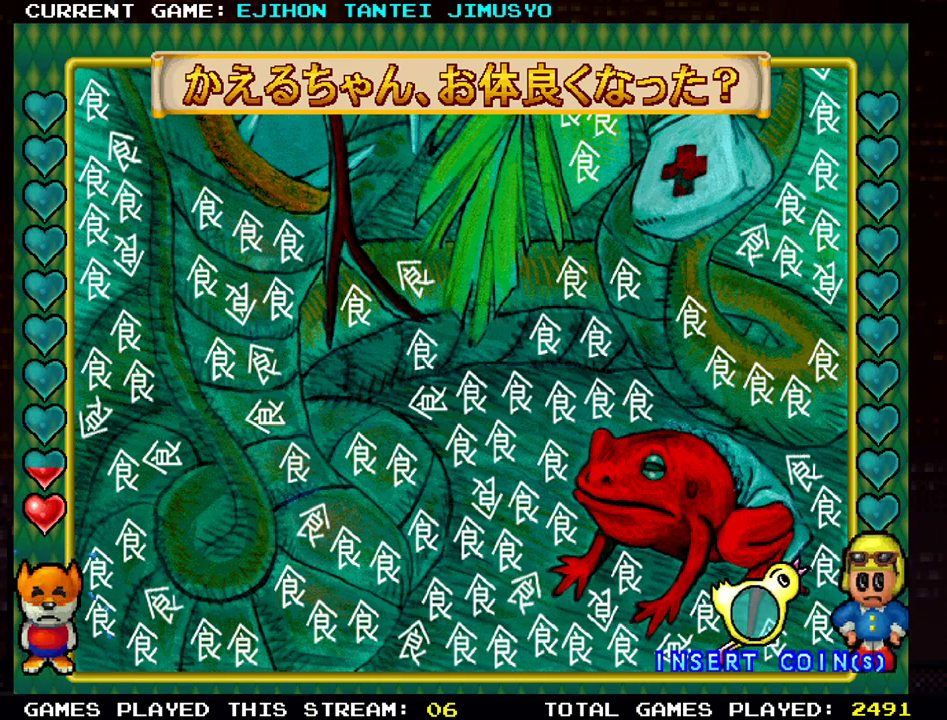
{"buttons": [], "left_stick": "up-left", "events": [[50, "left_stick", "center"], [150, "left_stick", "up-left"]]}
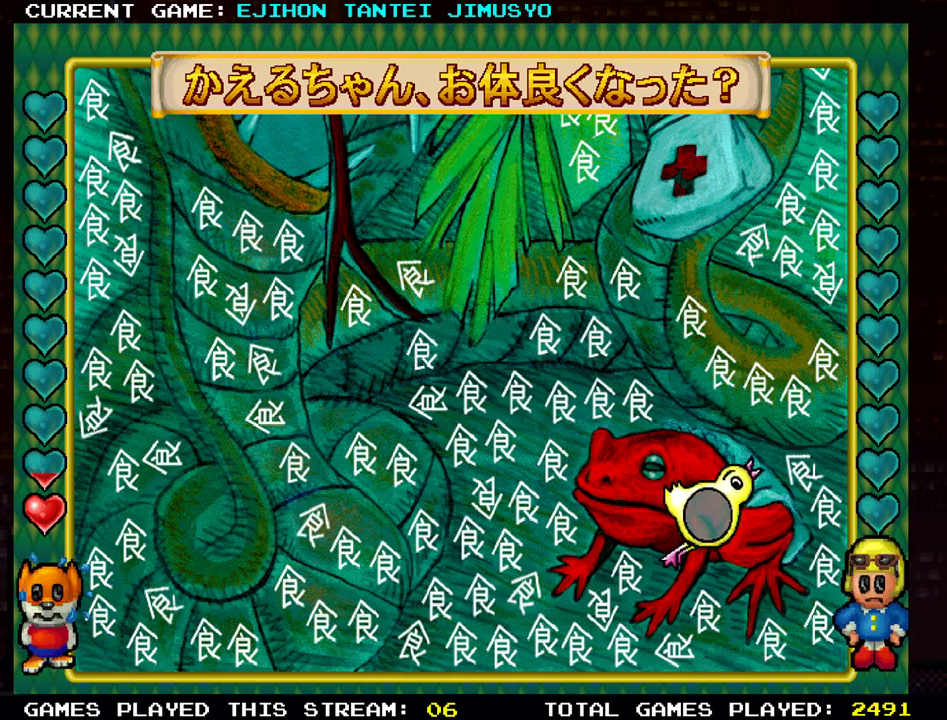
{"buttons": [], "left_stick": "left", "events": [[451, "left_stick", "left"]]}
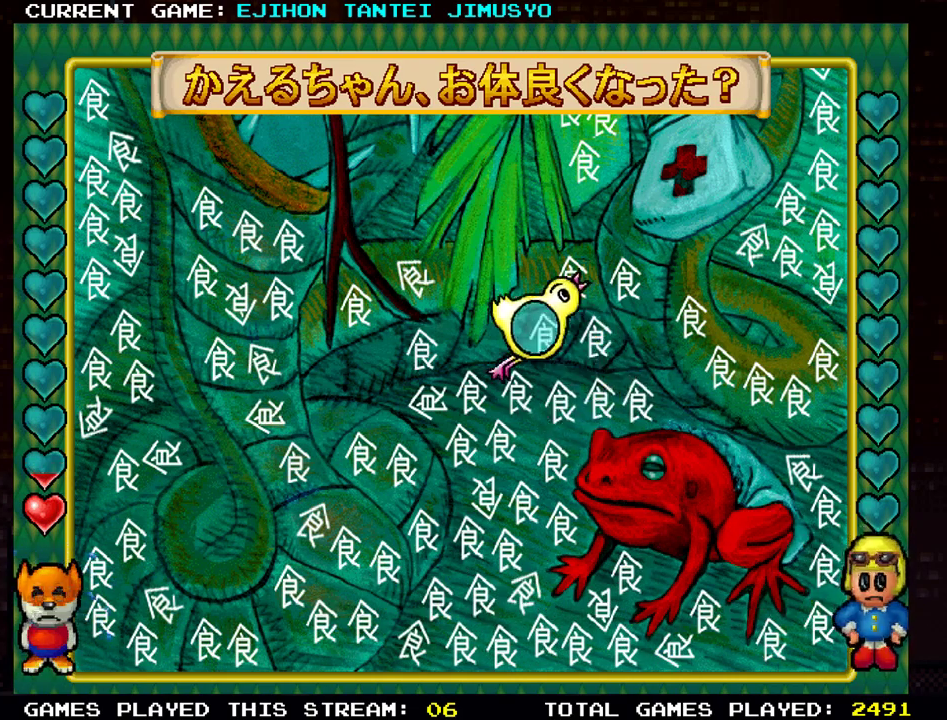
{"buttons": [], "left_stick": "left", "events": []}
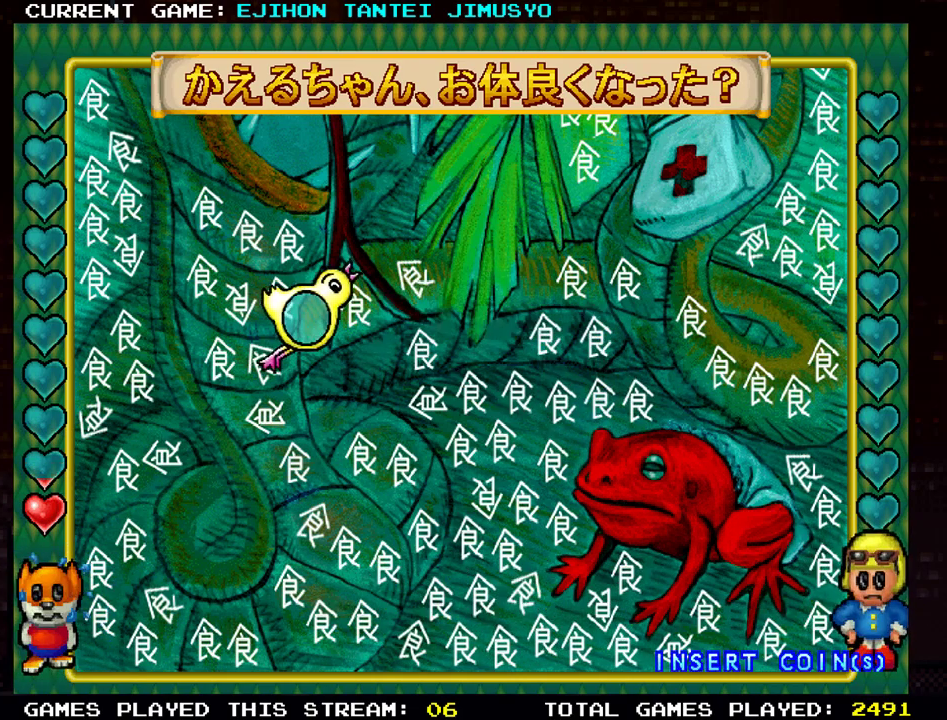
{"buttons": [], "left_stick": "center", "events": [[217, "left_stick", "center"]]}
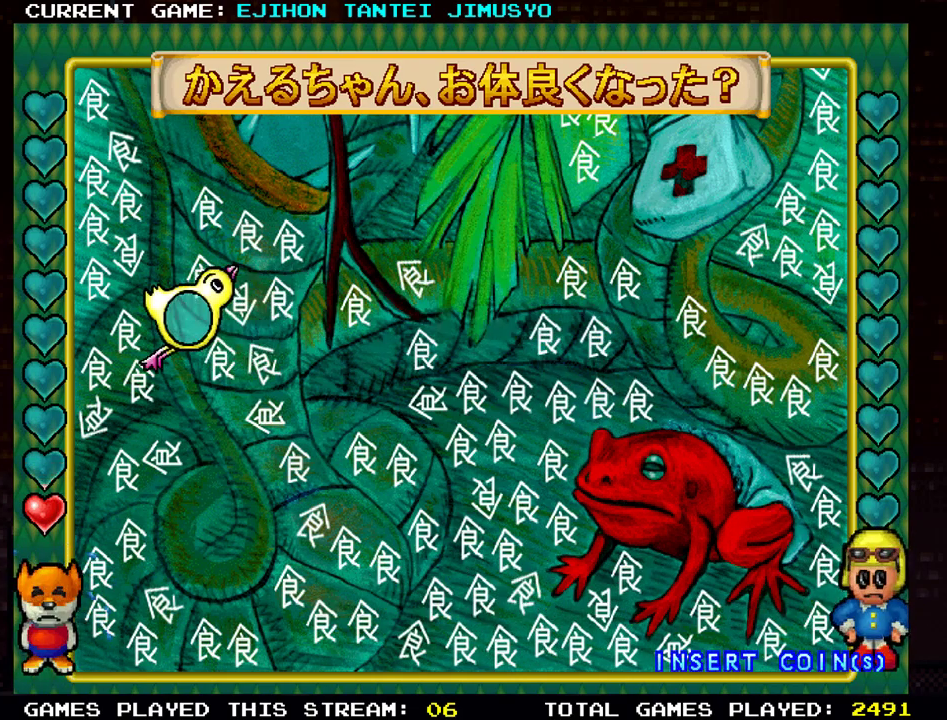
{"buttons": [], "left_stick": "center", "events": []}
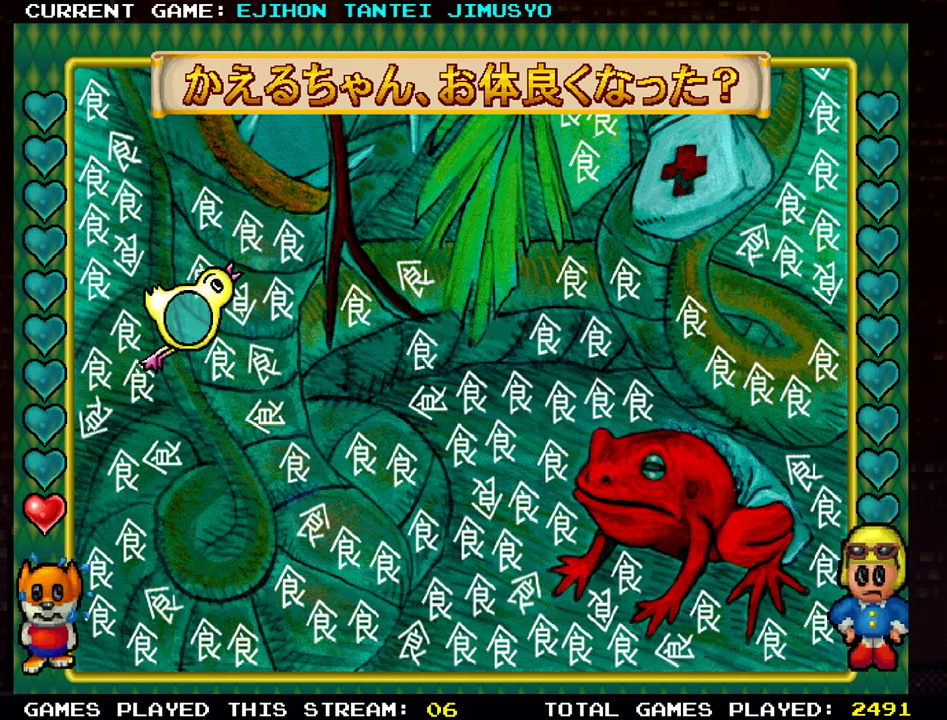
{"buttons": [], "left_stick": "center", "events": []}
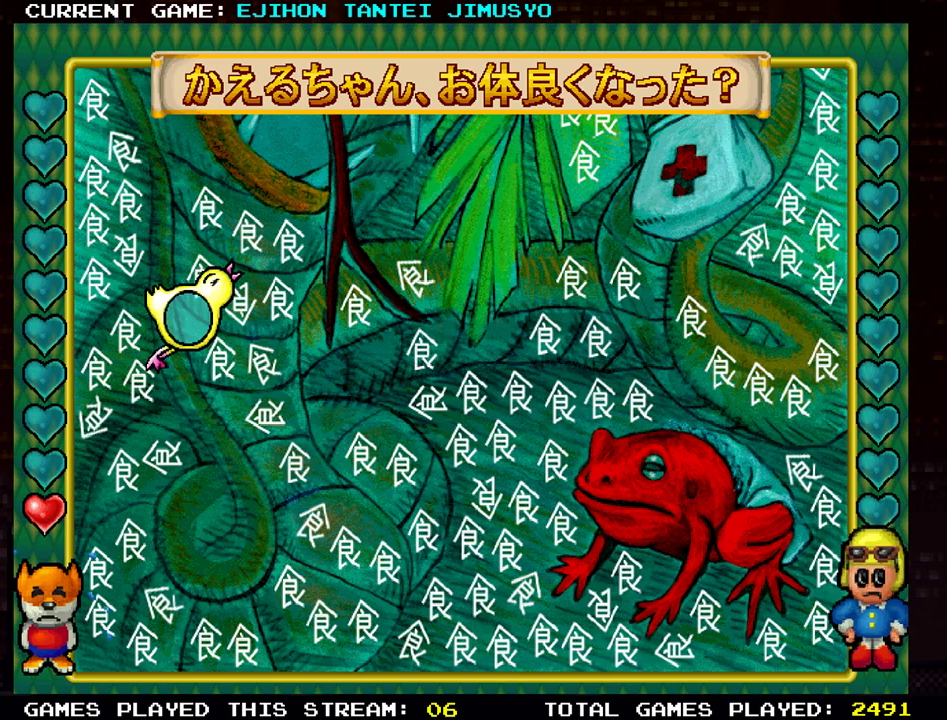
{"buttons": [], "left_stick": "up-left", "events": [[250, "left_stick", "left"], [300, "left_stick", "up-left"]]}
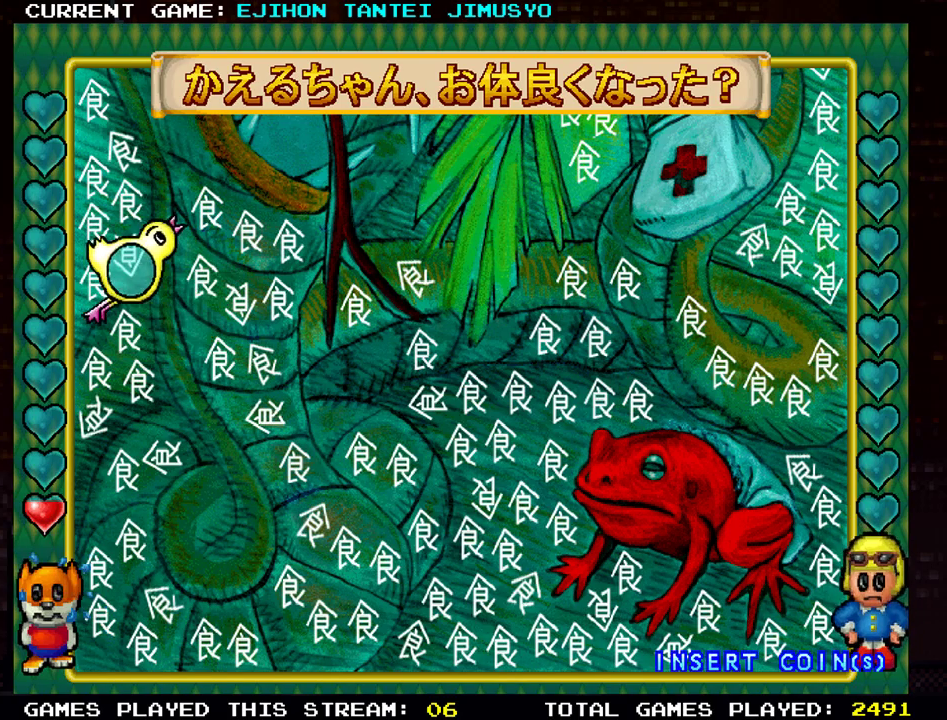
{"buttons": [], "left_stick": "center", "events": [[100, "left_stick", "up"], [333, "left_stick", "center"]]}
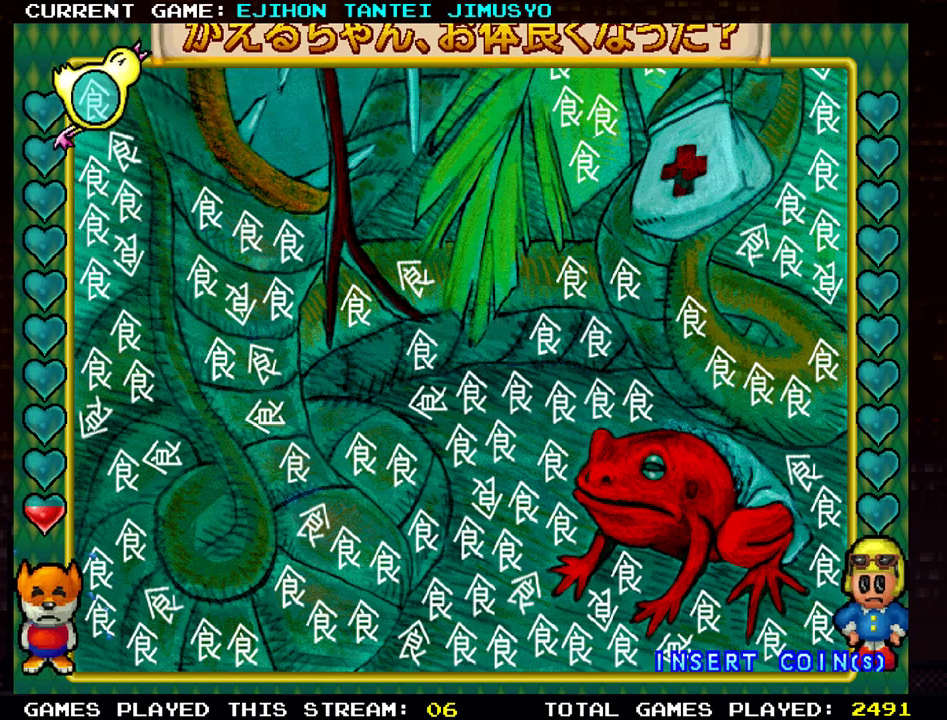
{"buttons": [], "left_stick": "up", "events": [[217, "left_stick", "up"]]}
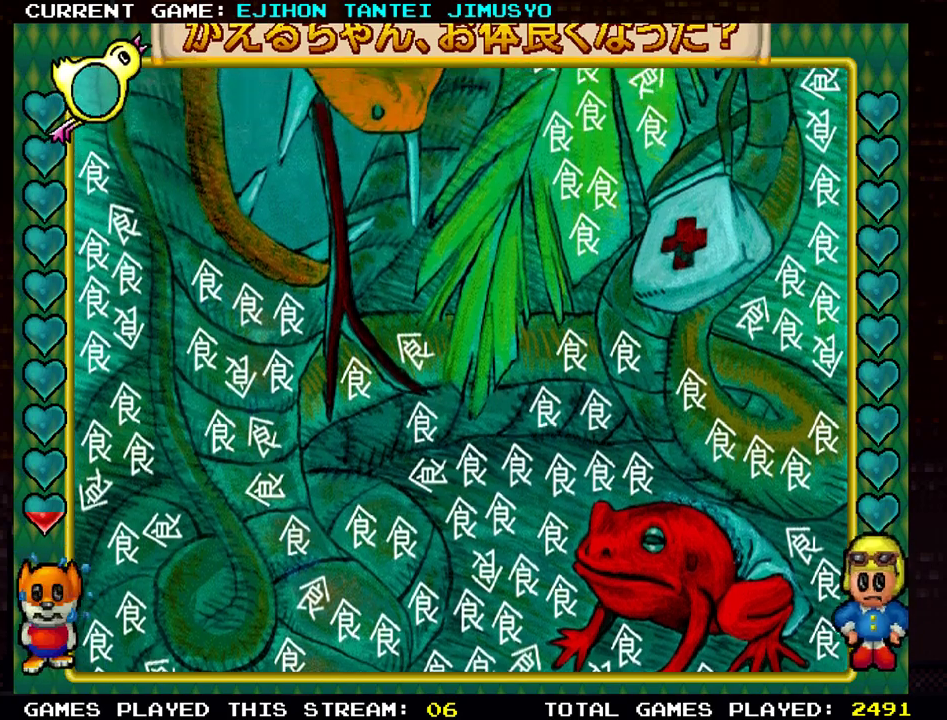
{"buttons": [], "left_stick": "center", "events": [[33, "left_stick", "center"]]}
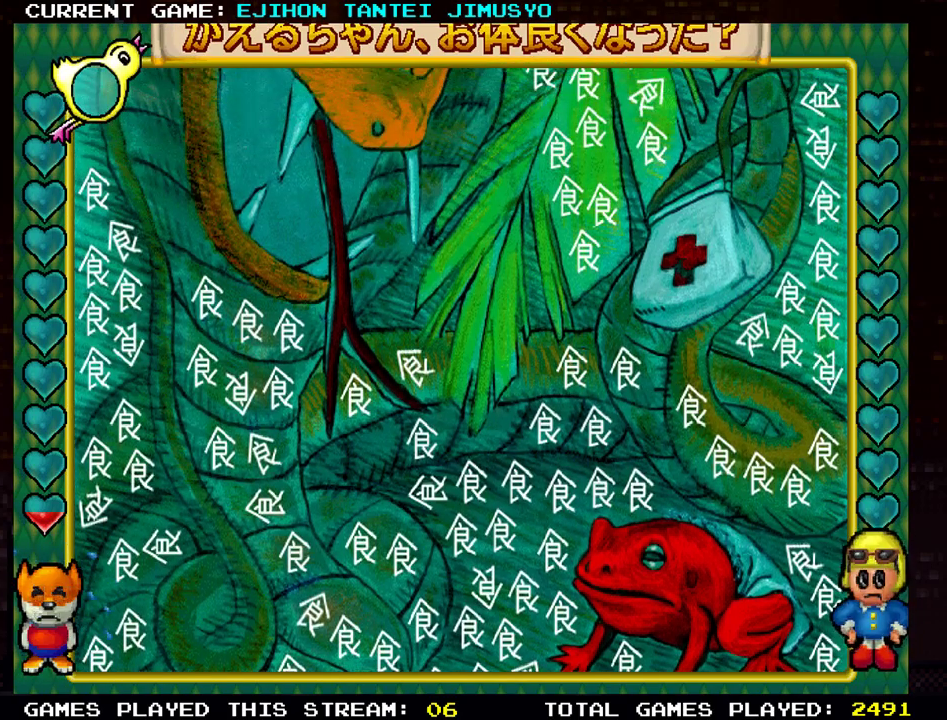
{"buttons": [], "left_stick": "right", "events": [[200, "left_stick", "right"]]}